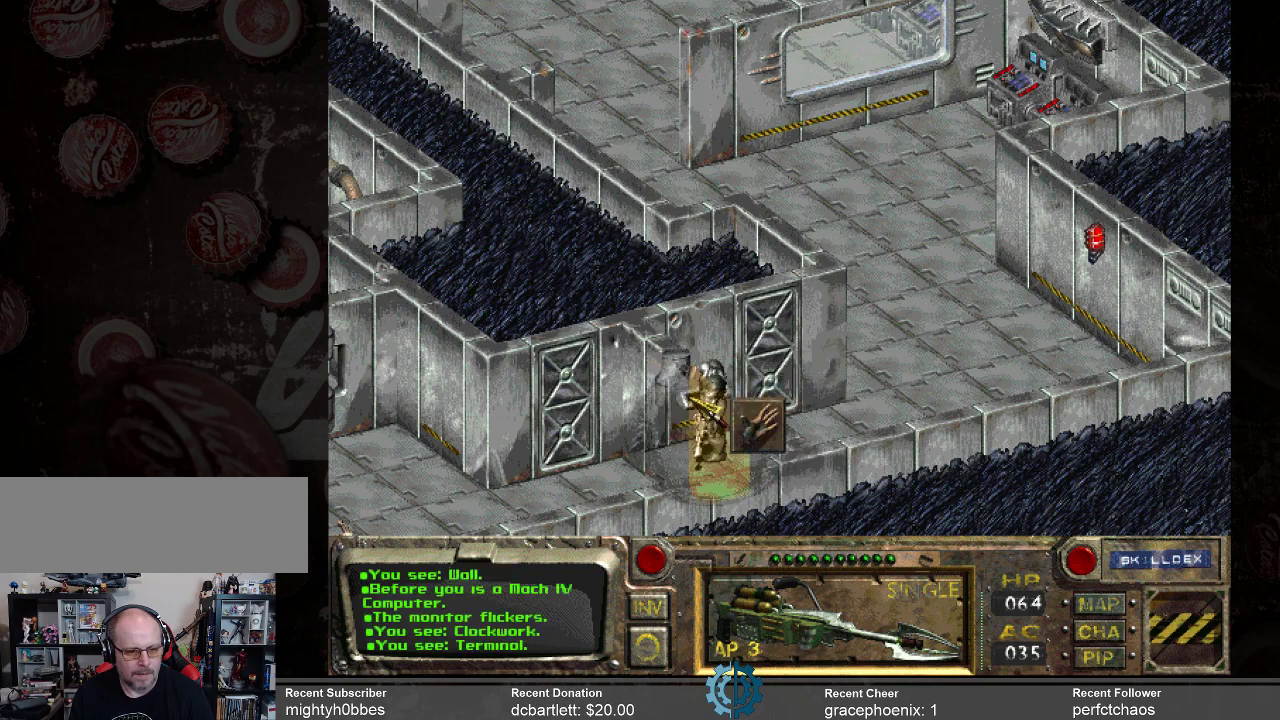
Gameplay with keyboard and mouse; each line is a JSON object with the keys and mouse buttons held at the frame after it. "events" lists presses ("down") and releases ("up") of ".", "/", "0", "1", "2", "3", "4", "5", "6", "7", "8", "9", "a", "alt_l", "alt_r", "b", "backslash", "backspace", "c", "caps_lock", "comma", "ctrl_l", "ctrl_r", "d", "e", "equals", "f", "g", "h", "i", "j", "k", "l", "lbracket", "m", "minus", "n", "o", "p", "q", "quote", "r", "rbracket", "return", "s", "semicolon", "shift_l", "shift_r", "space", "super_l", "super_r", "t", "tab", "tilde", "u", "v", "w", "x", "y", "z", "mouse_left" and "mouse_right" between this image and that frame as [ms after this image, input, new state], when the widget could be followed in between. "mouse_left", "mouse_right" = the "left", "right" buttons of the "mouse" list. No other keys are recorded. Not read: mouse_move.
{"keys": [], "mouse": [], "events": [[33, "mouse_left", "up"]]}
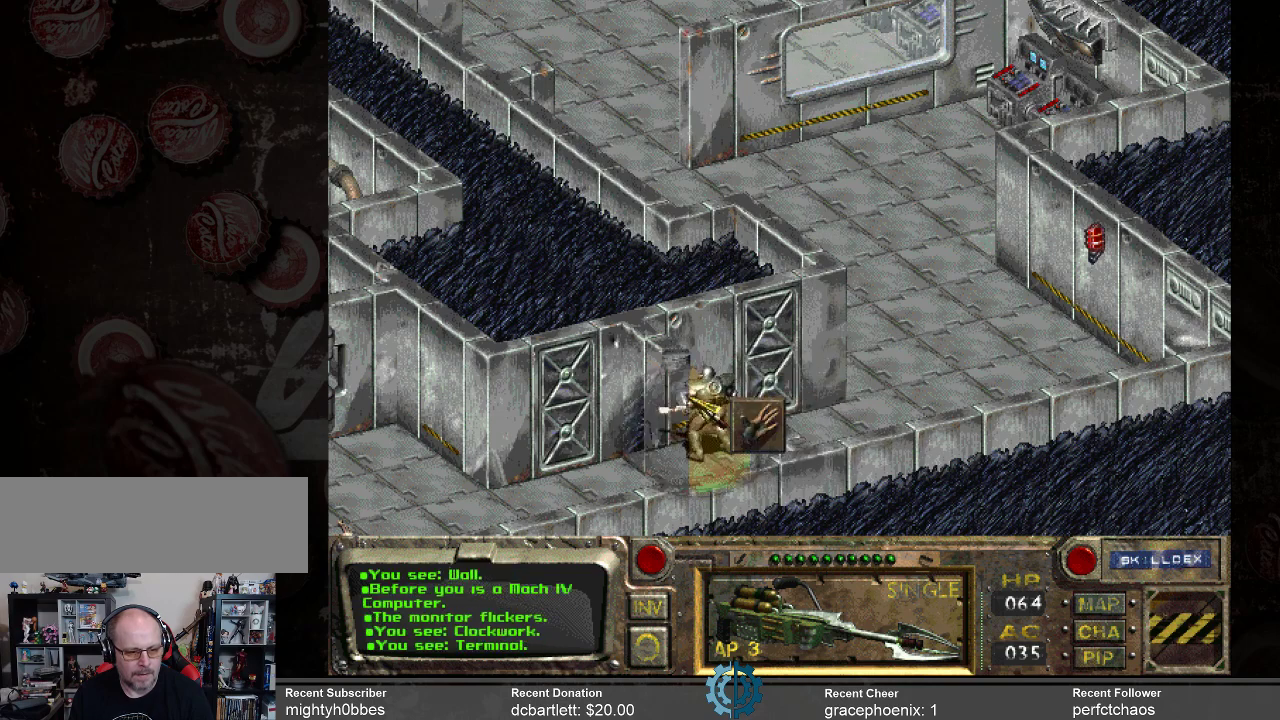
{"keys": [], "mouse": [], "events": []}
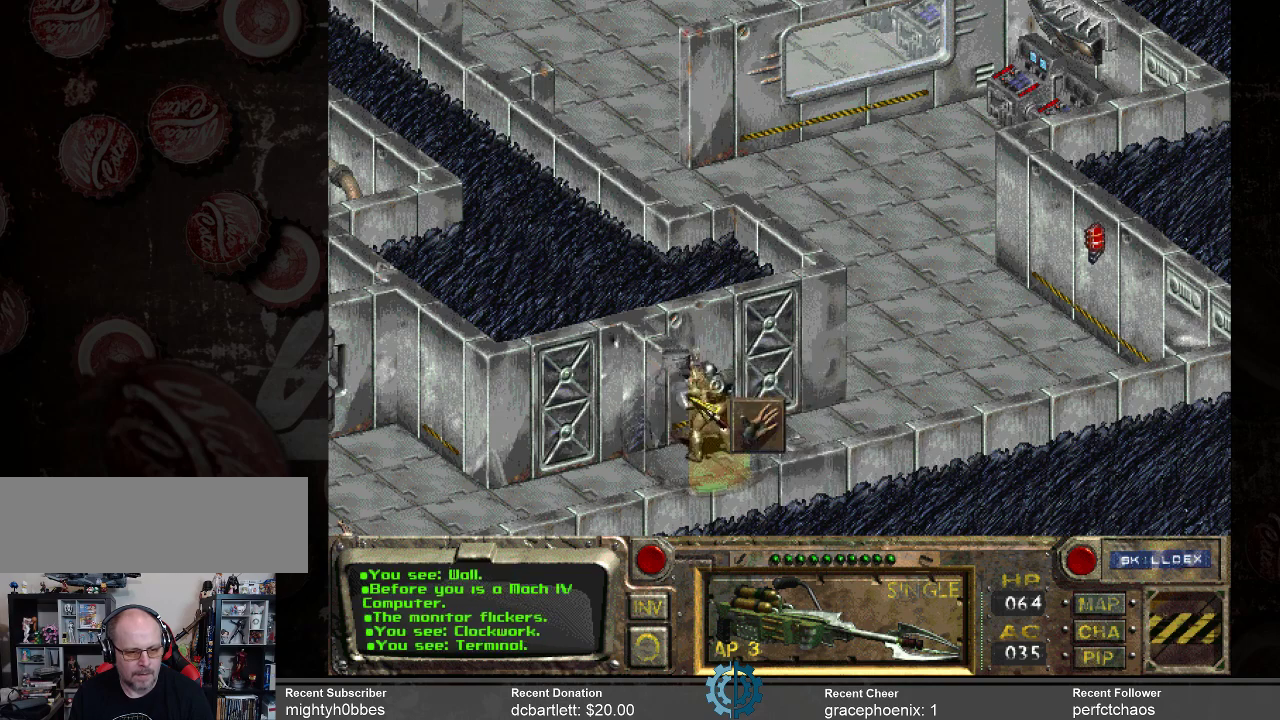
{"keys": [], "mouse": [], "events": []}
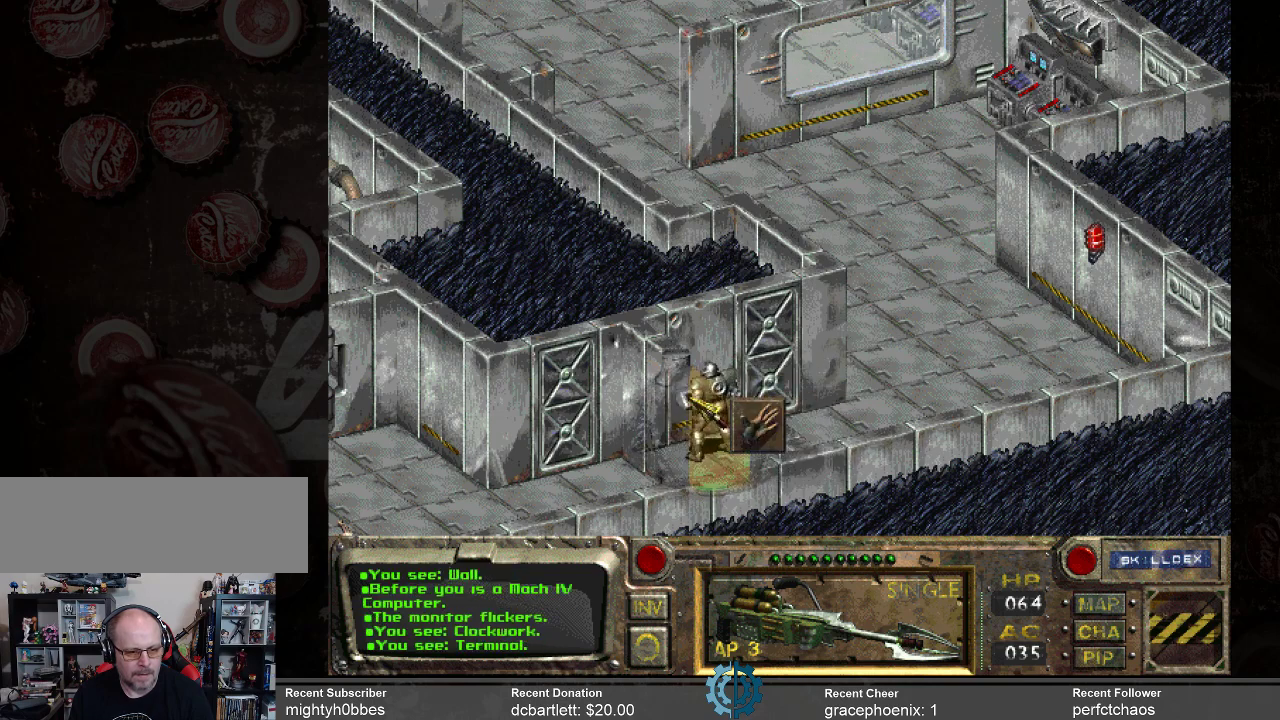
{"keys": [], "mouse": [], "events": []}
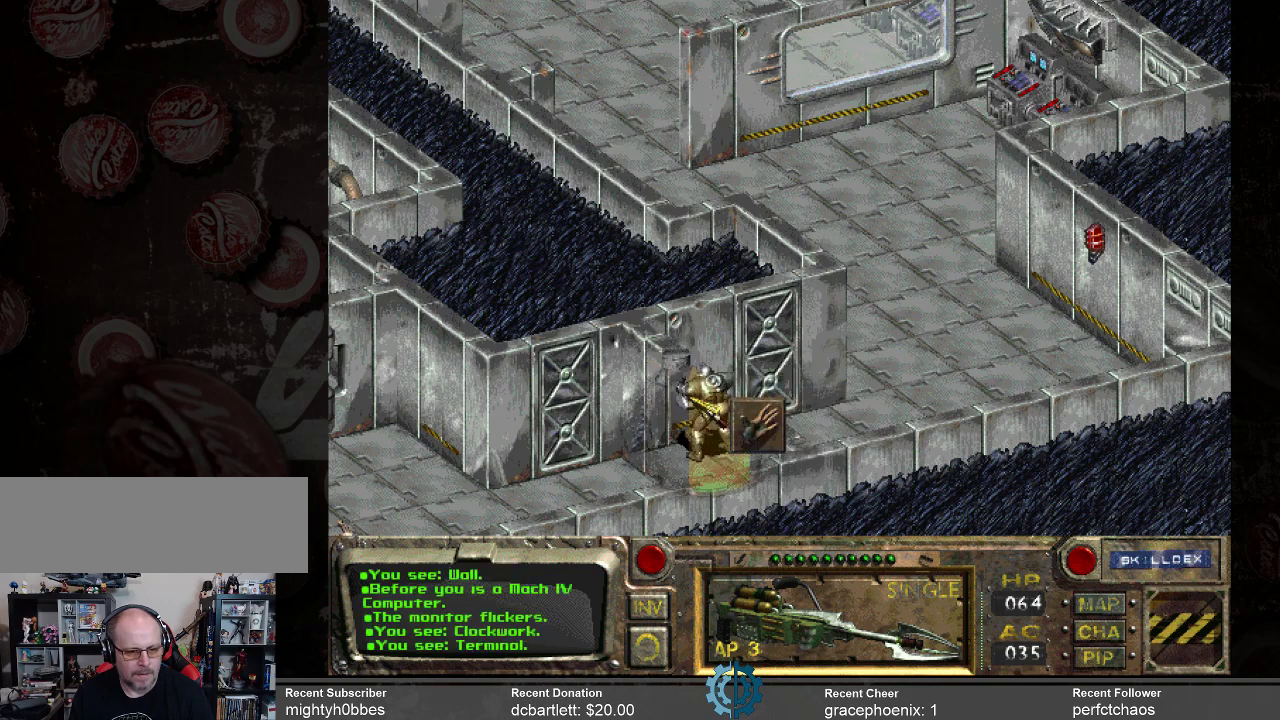
{"keys": [], "mouse": [], "events": []}
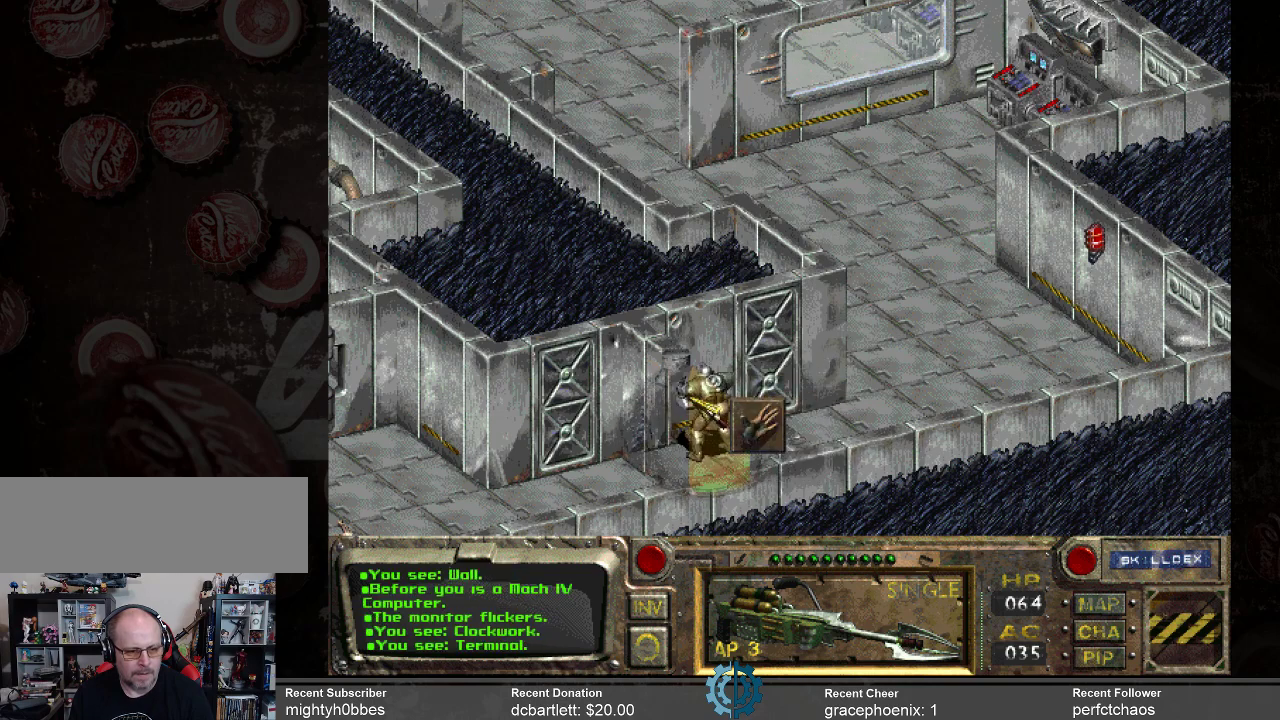
{"keys": [], "mouse": [], "events": []}
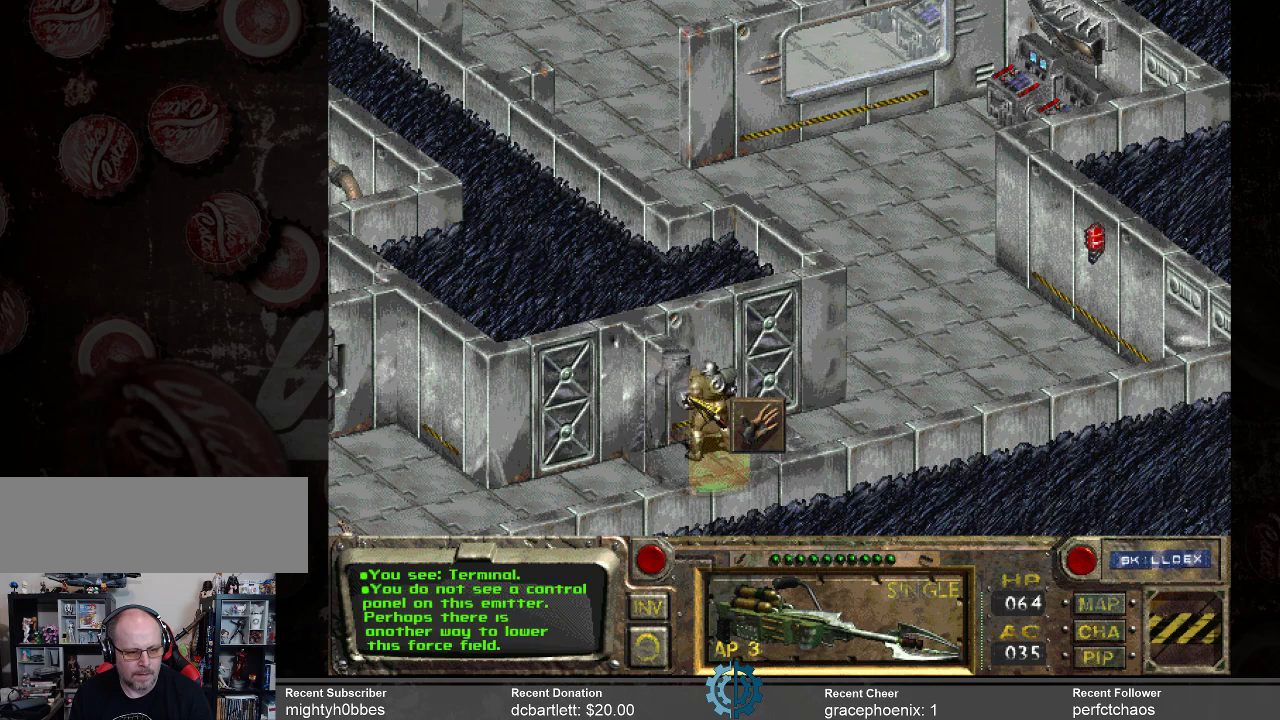
{"keys": [], "mouse": [], "events": []}
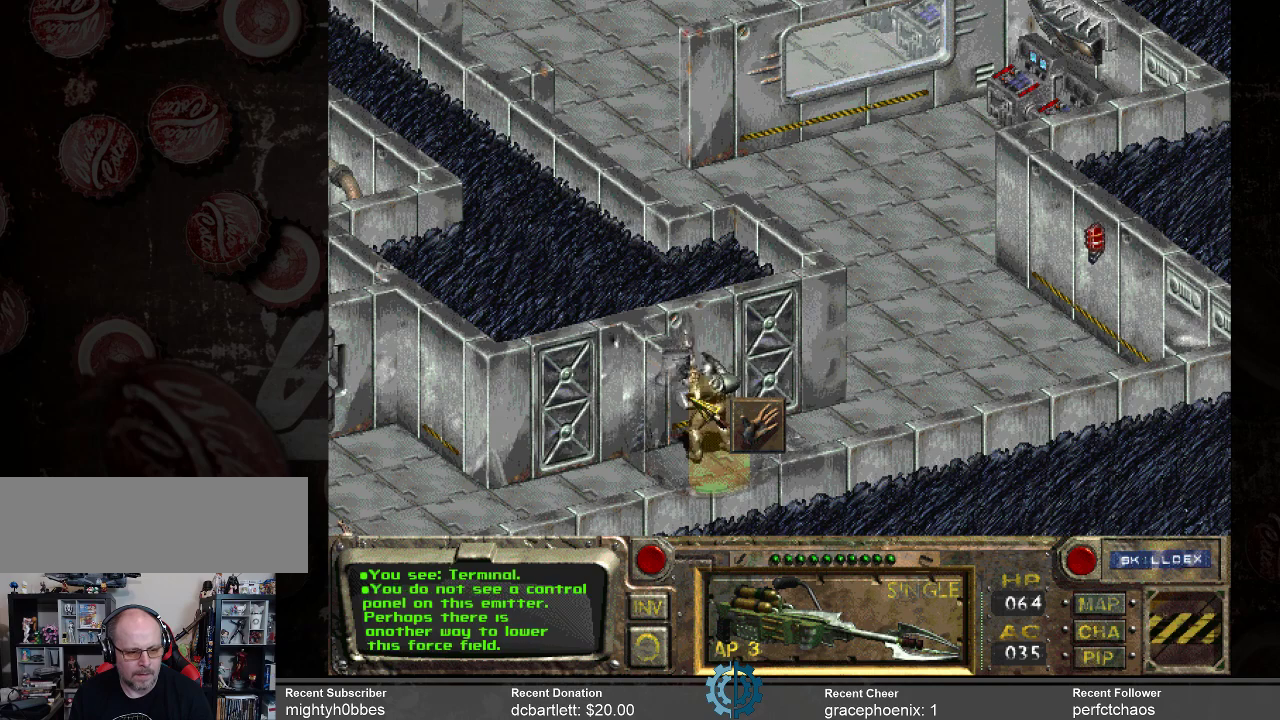
{"keys": [], "mouse": [], "events": []}
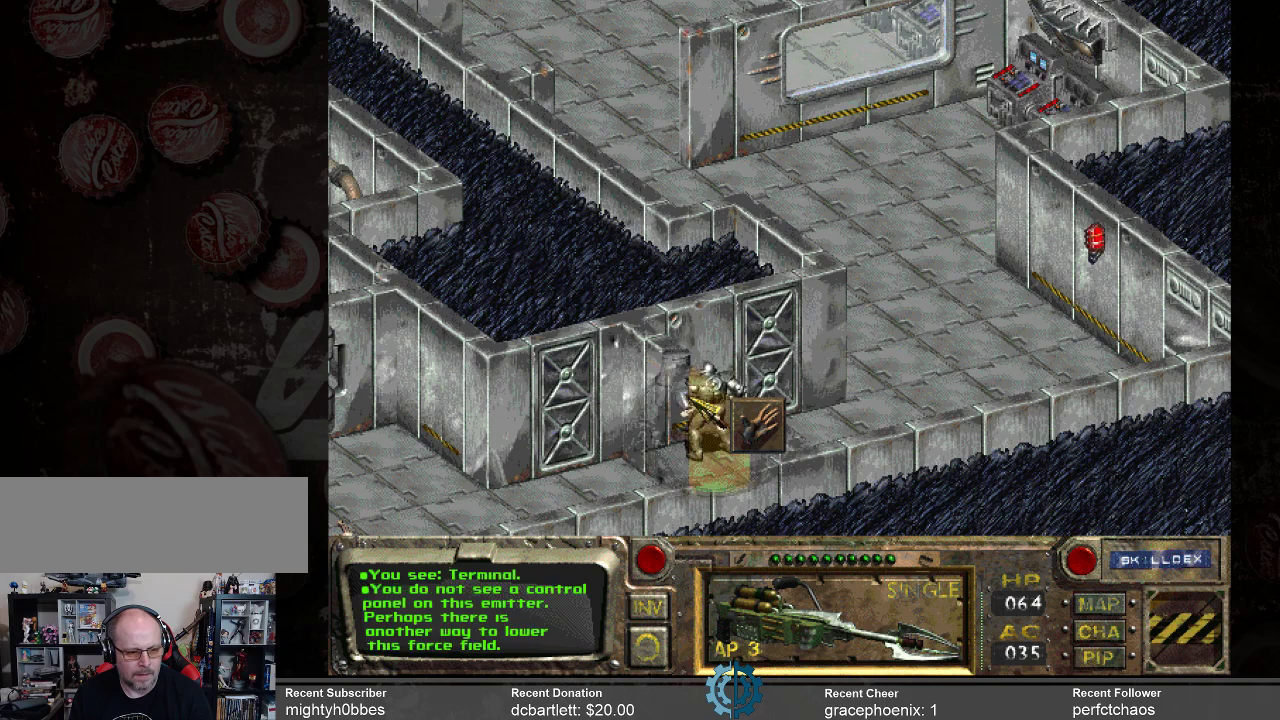
{"keys": [], "mouse": [], "events": []}
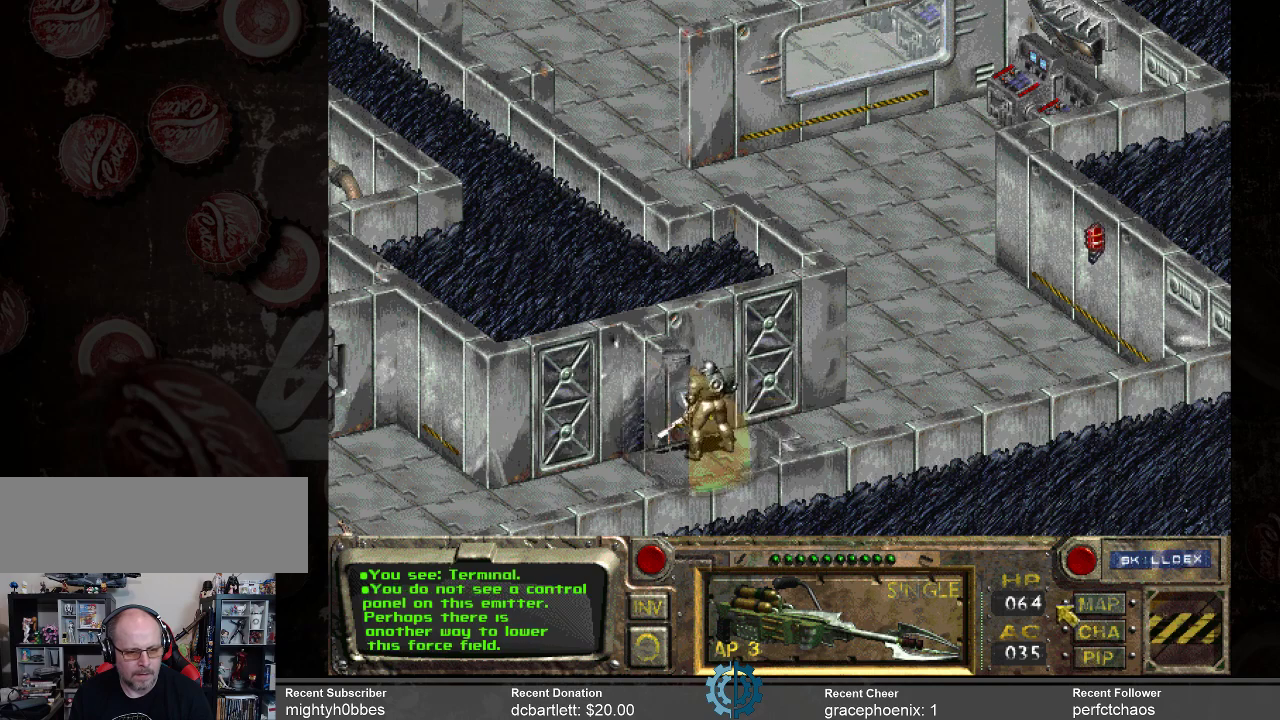
{"keys": [], "mouse": [], "events": []}
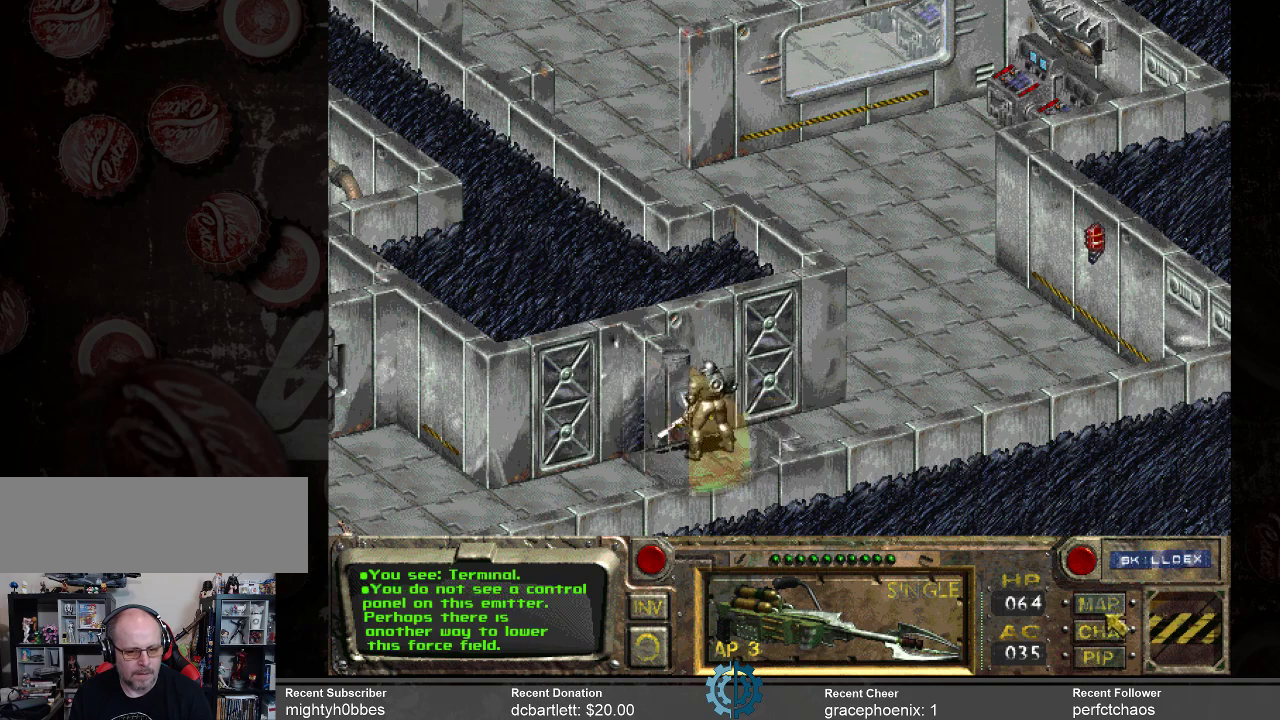
{"keys": [], "mouse": [], "events": []}
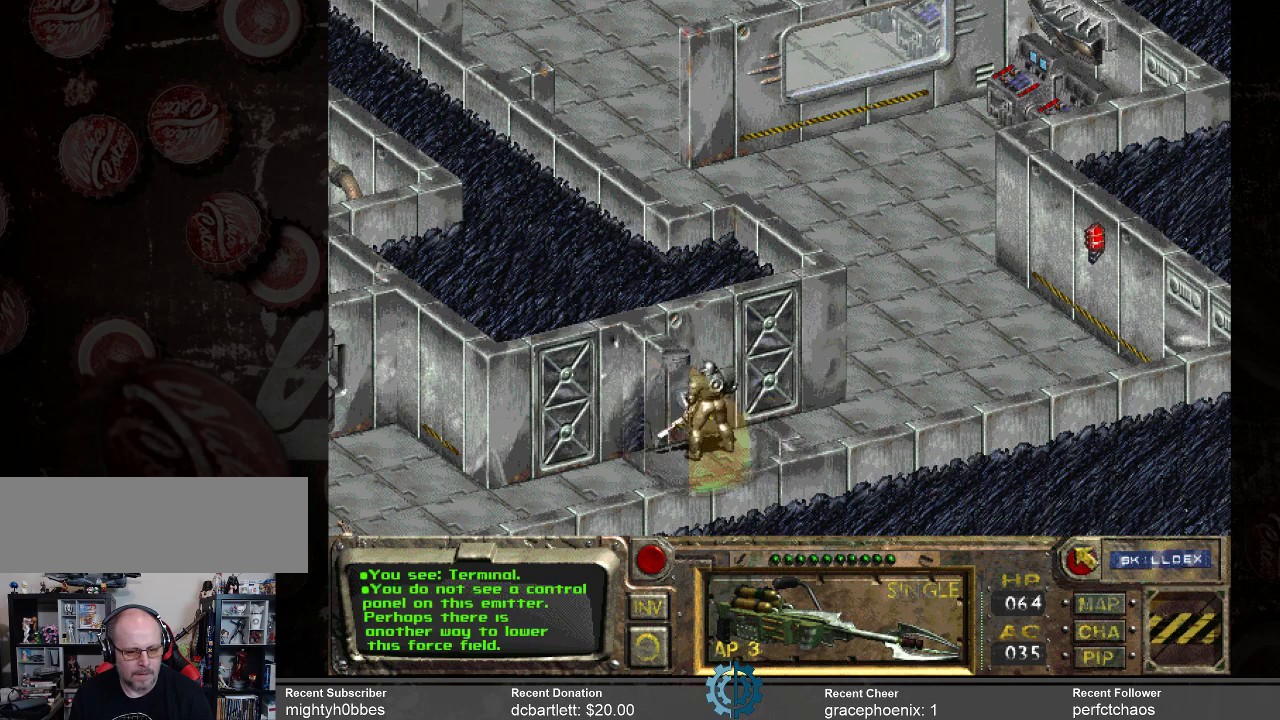
{"keys": [], "mouse": [], "events": [[67, "mouse_left", "down"], [167, "mouse_left", "up"]]}
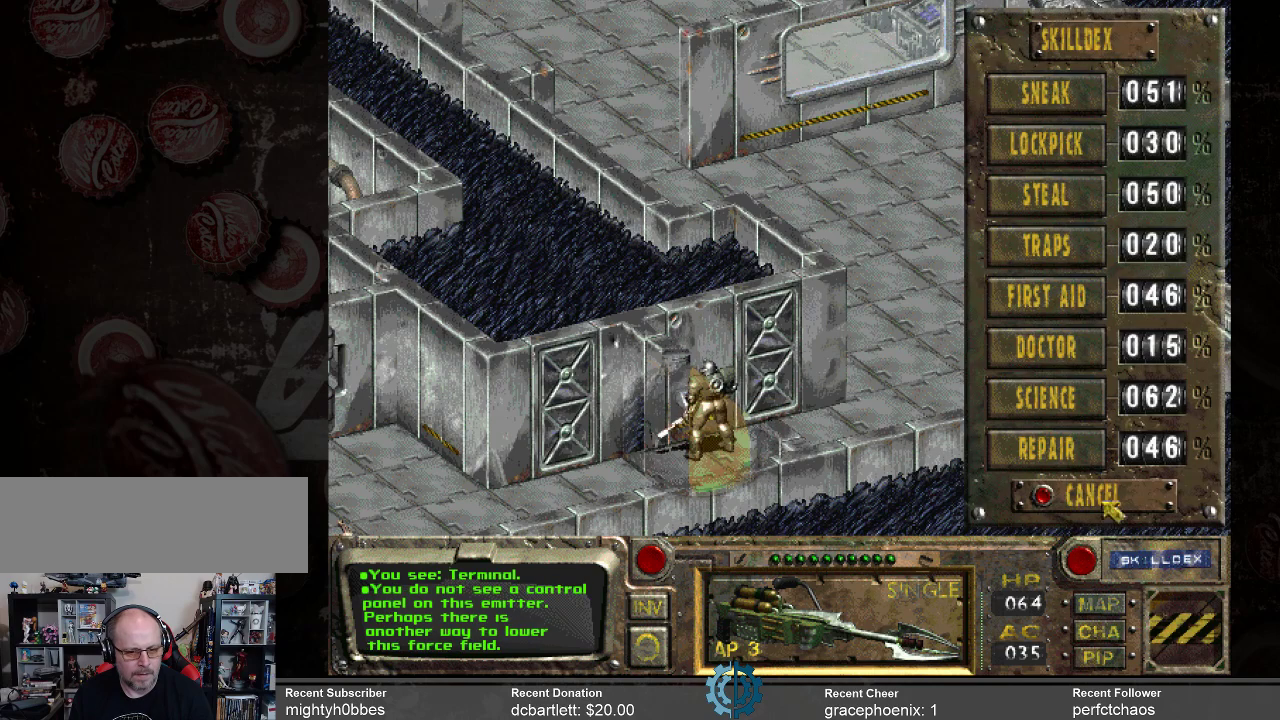
{"keys": [], "mouse": [], "events": []}
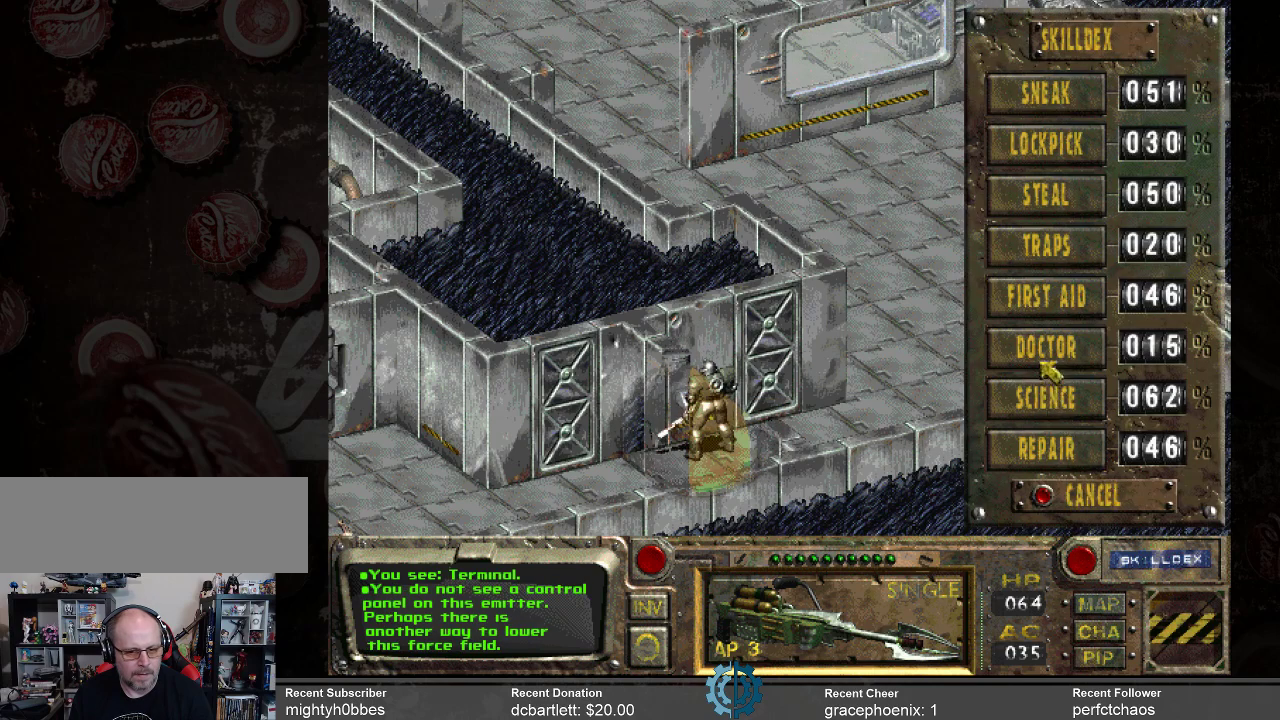
{"keys": [], "mouse": [], "events": []}
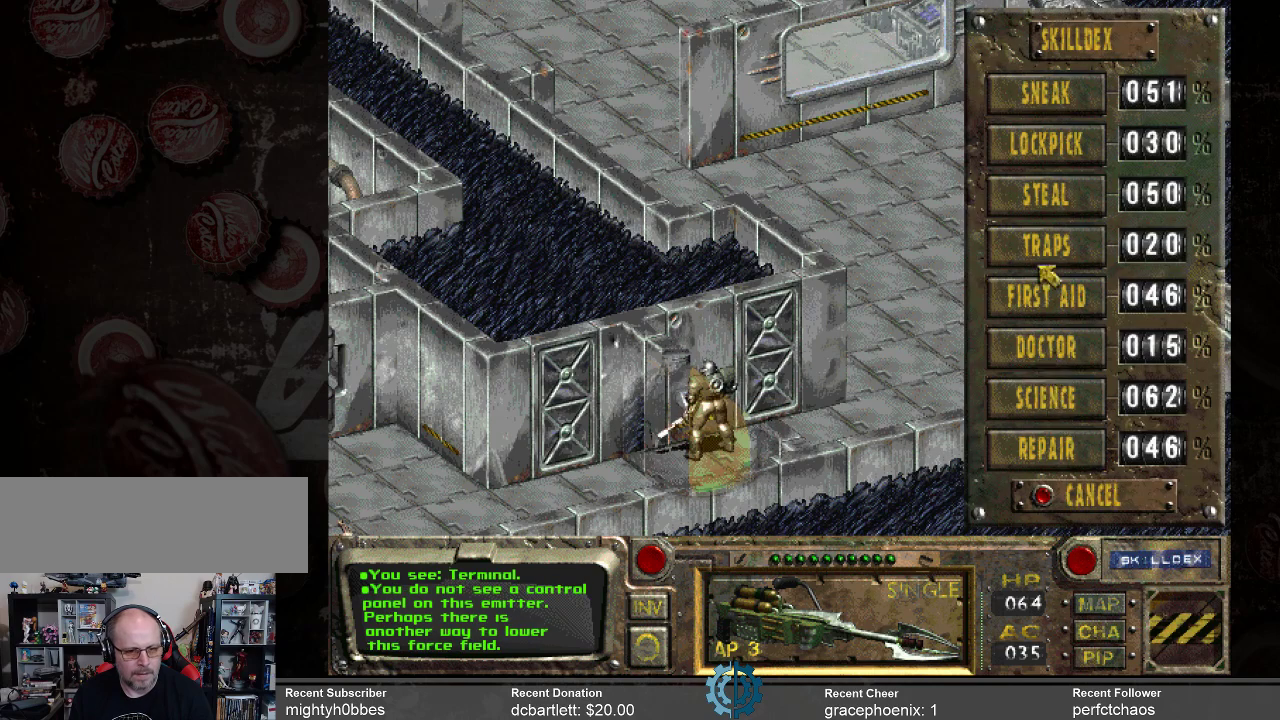
{"keys": [], "mouse": [], "events": []}
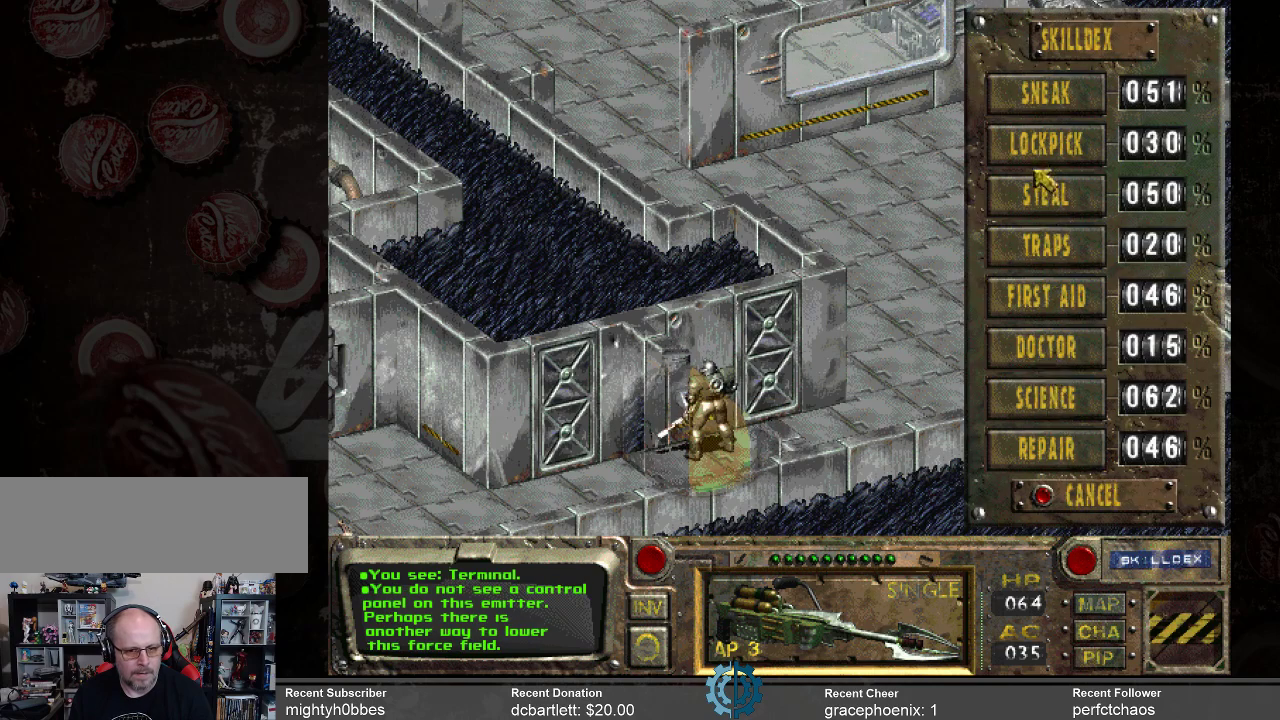
{"keys": [], "mouse": [], "events": []}
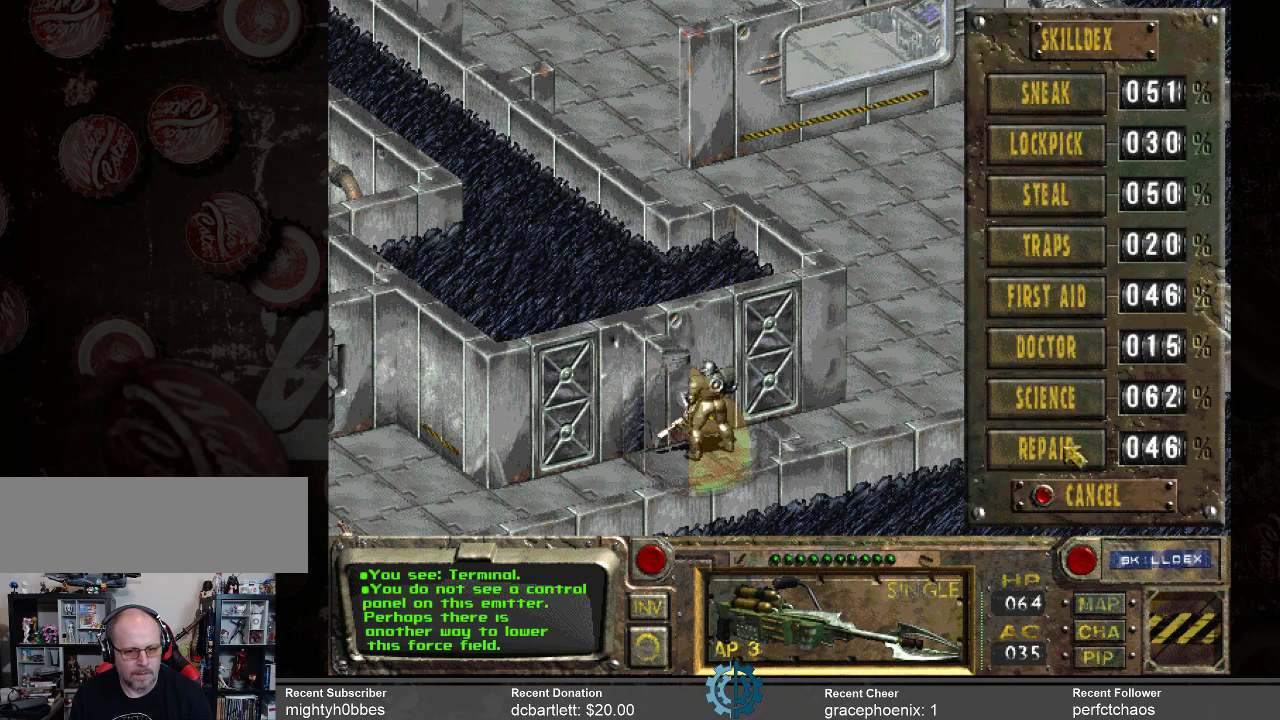
{"keys": [], "mouse": ["left"], "events": [[467, "mouse_left", "down"]]}
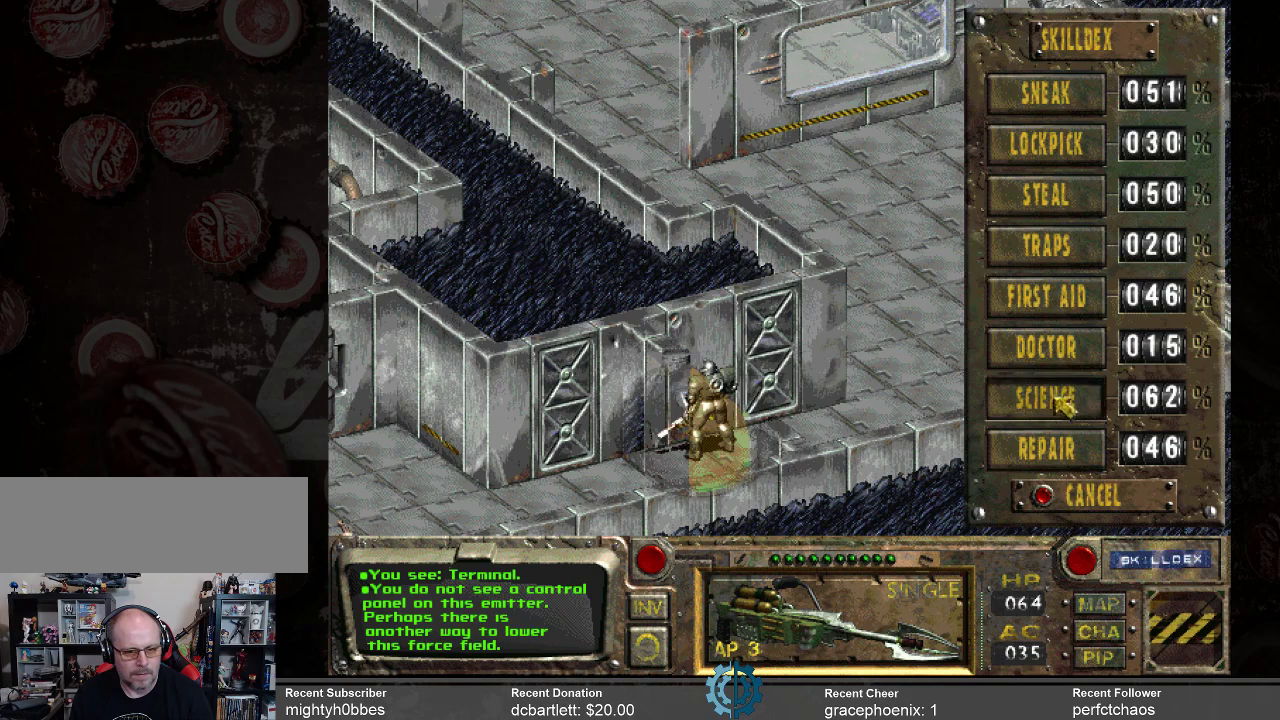
{"keys": [], "mouse": [], "events": [[67, "mouse_left", "up"]]}
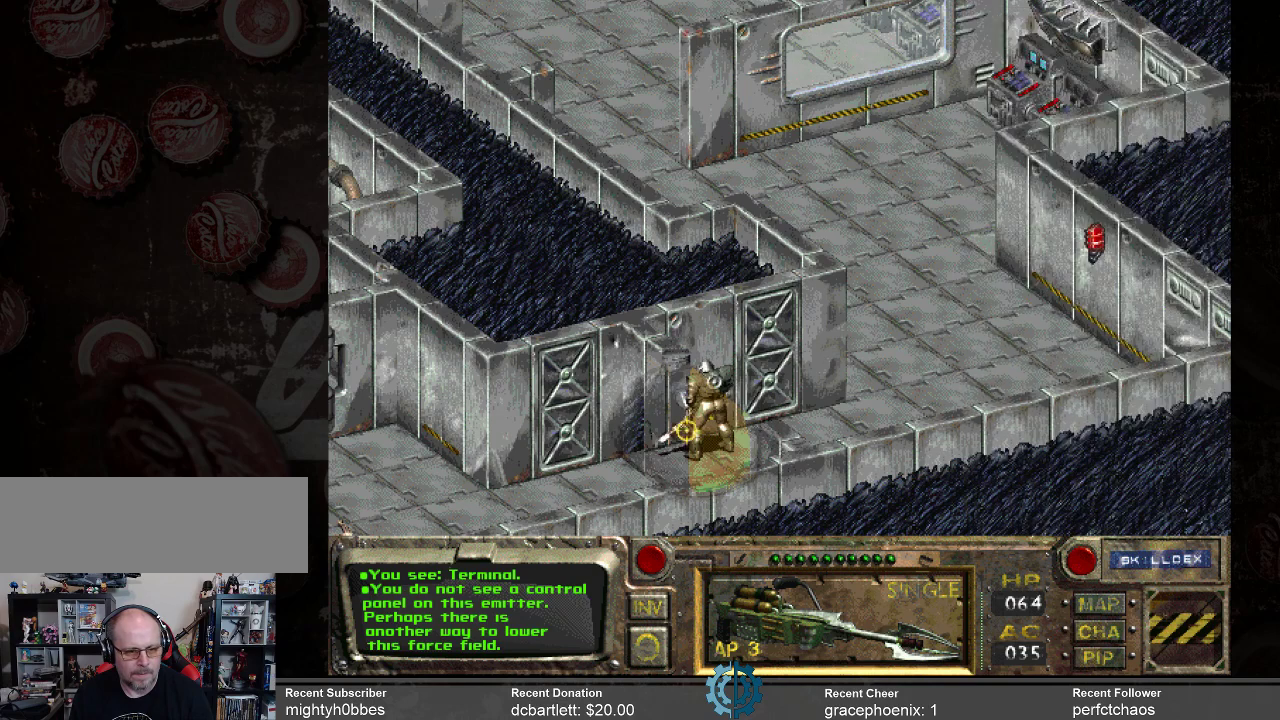
{"keys": [], "mouse": [], "events": []}
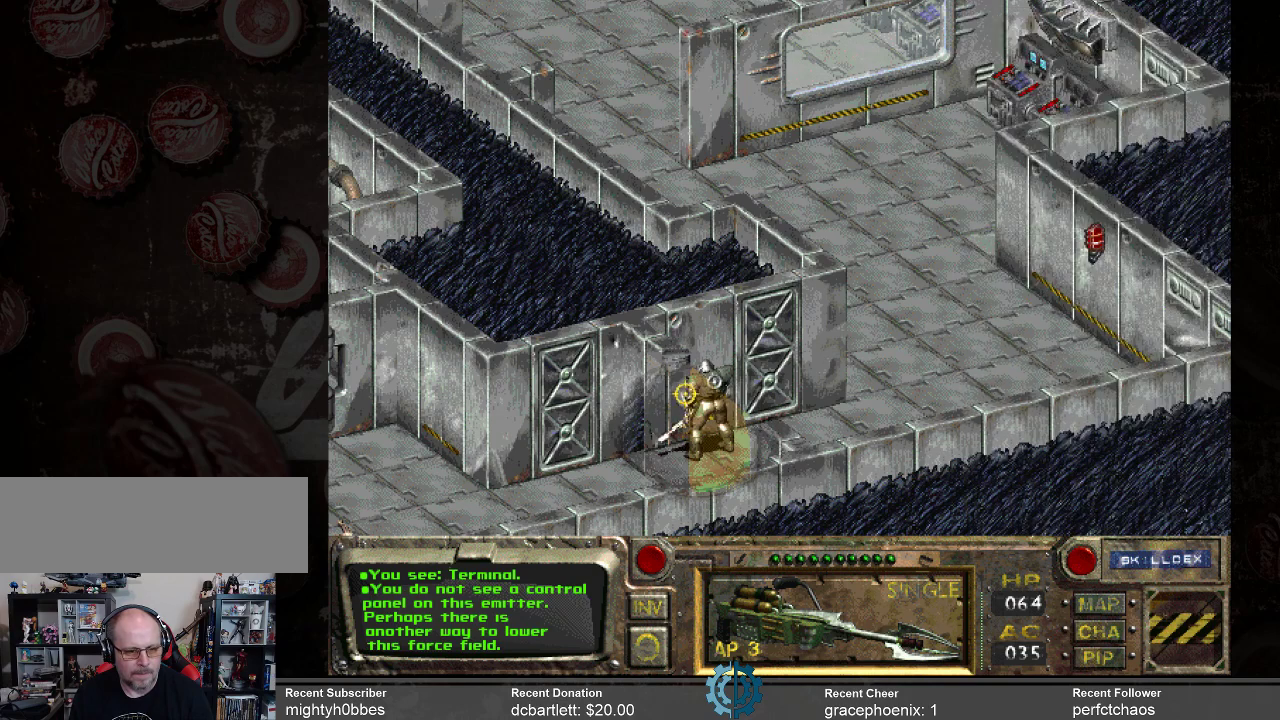
{"keys": [], "mouse": [], "events": []}
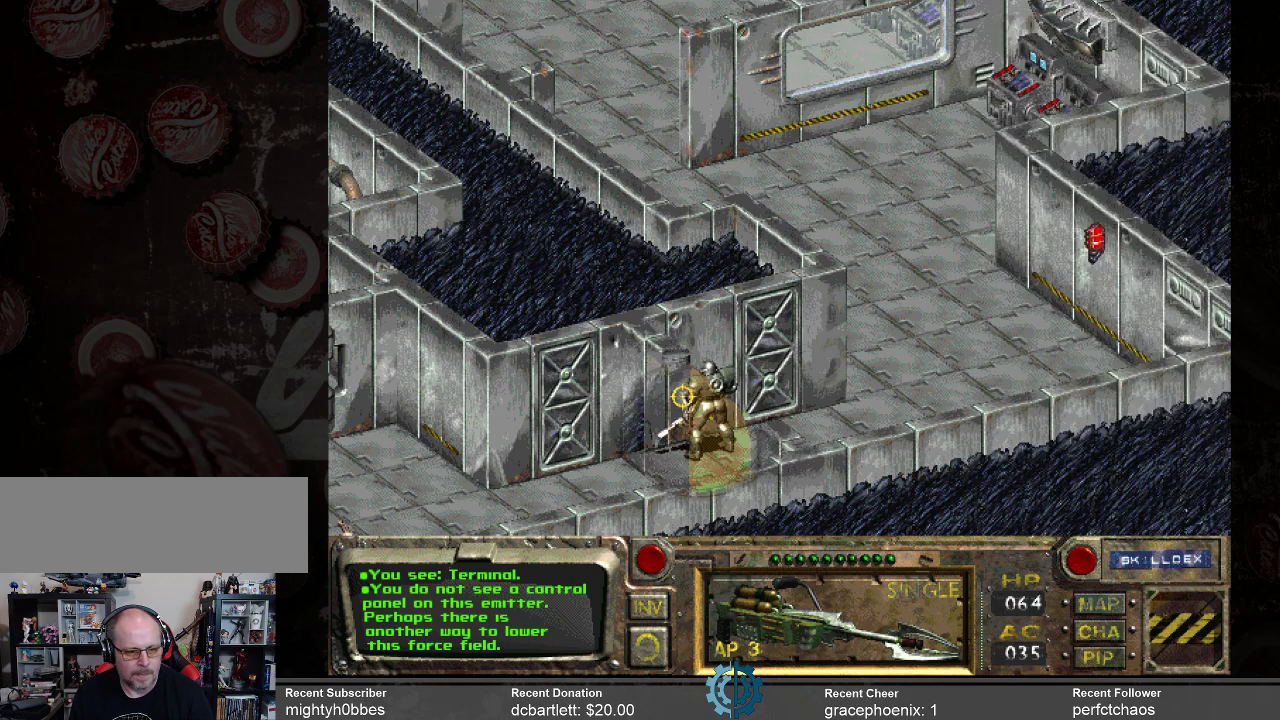
{"keys": [], "mouse": [], "events": []}
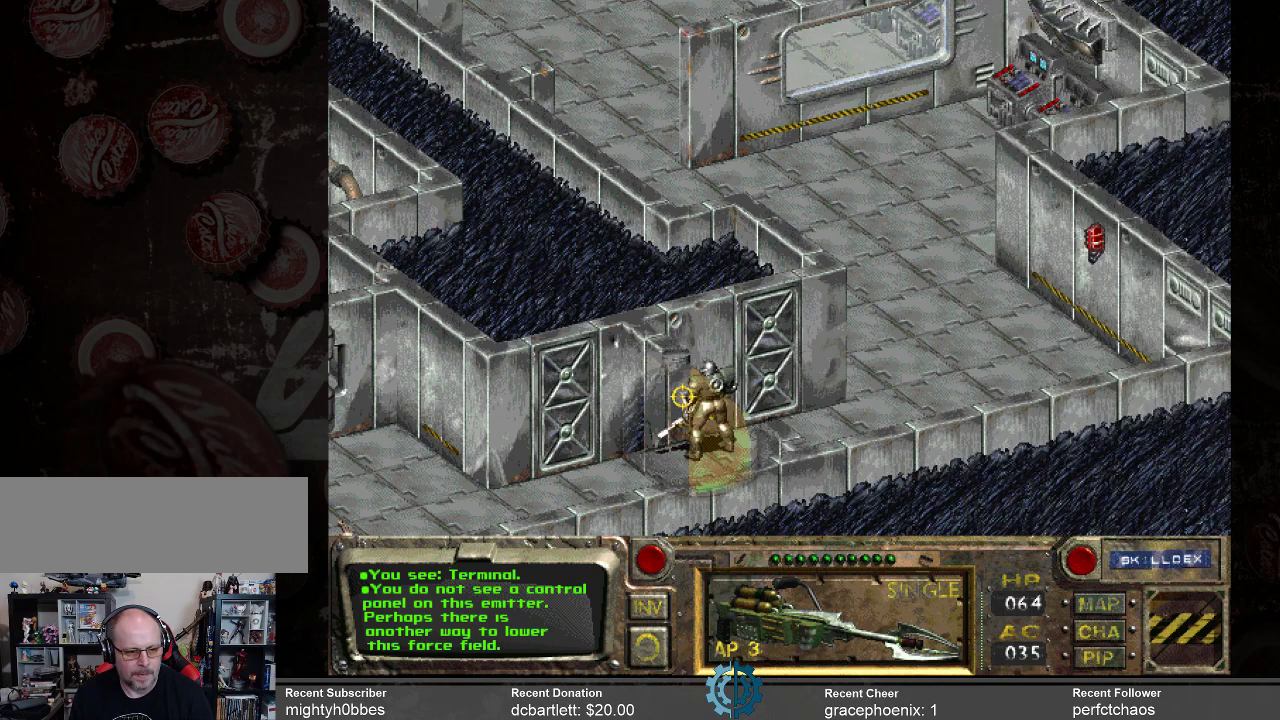
{"keys": [], "mouse": [], "events": [[133, "mouse_left", "down"], [267, "mouse_left", "up"]]}
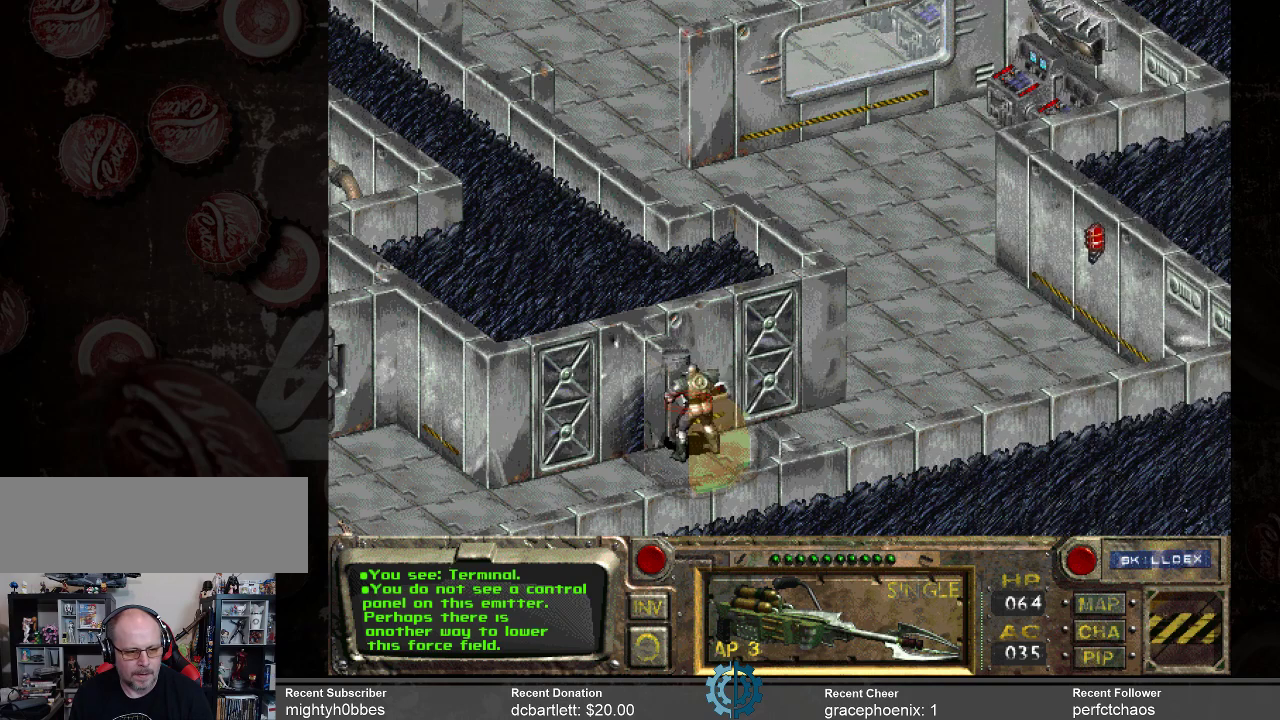
{"keys": [], "mouse": [], "events": []}
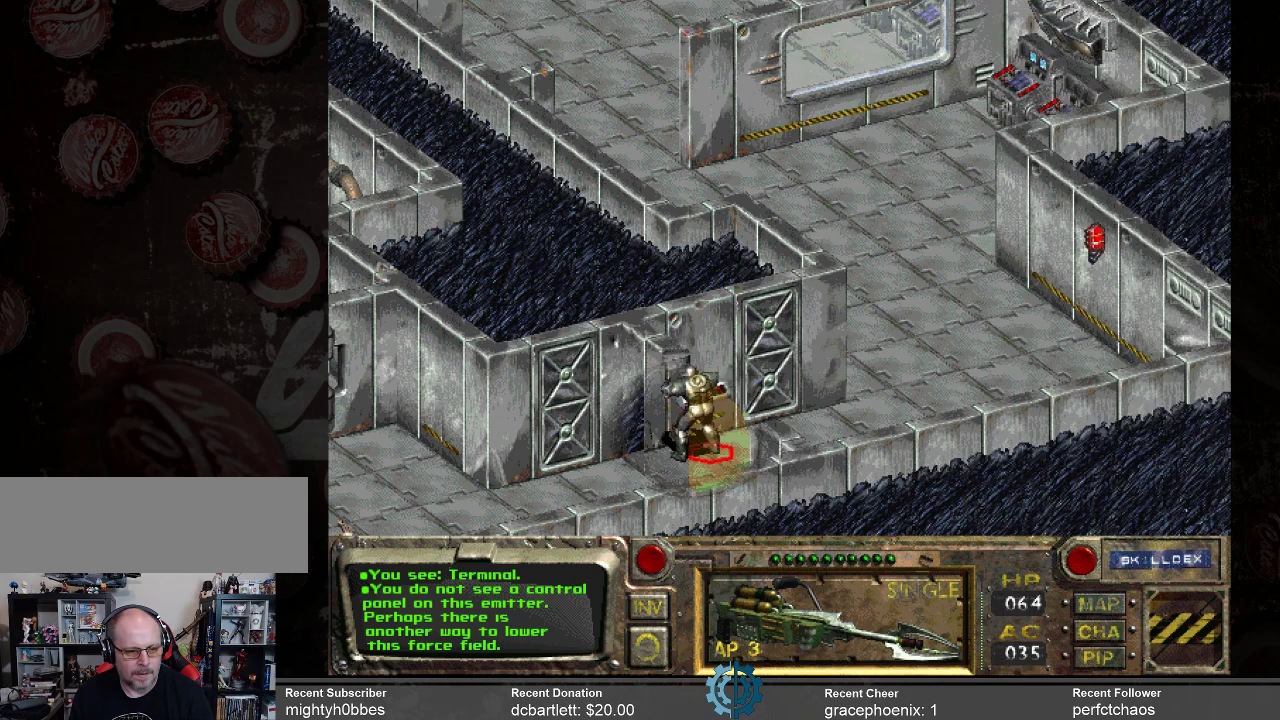
{"keys": [], "mouse": [], "events": []}
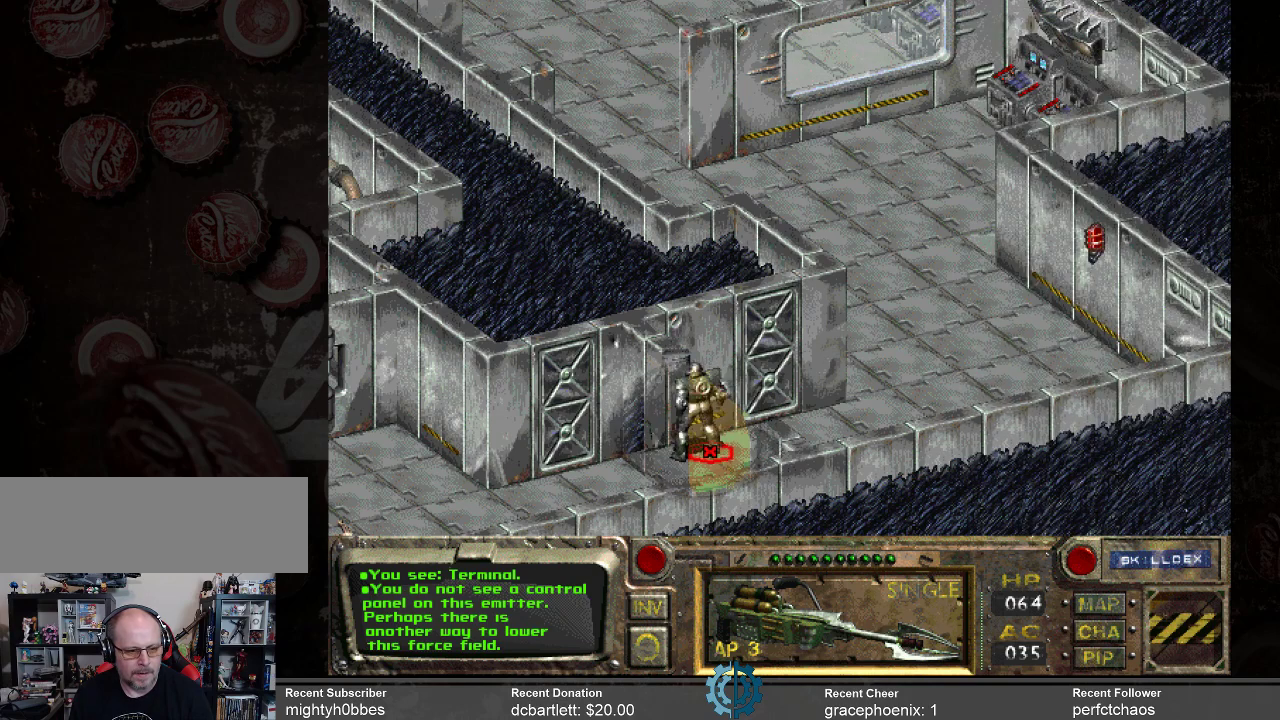
{"keys": [], "mouse": [], "events": []}
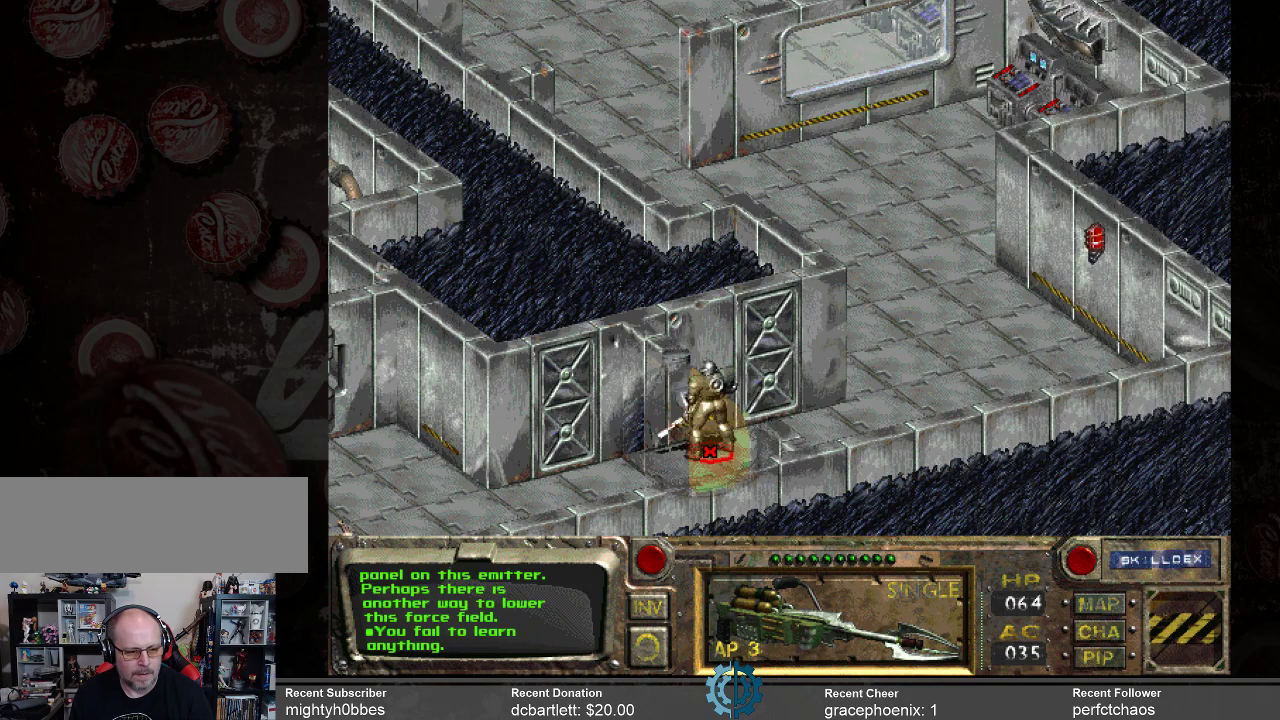
{"keys": [], "mouse": [], "events": []}
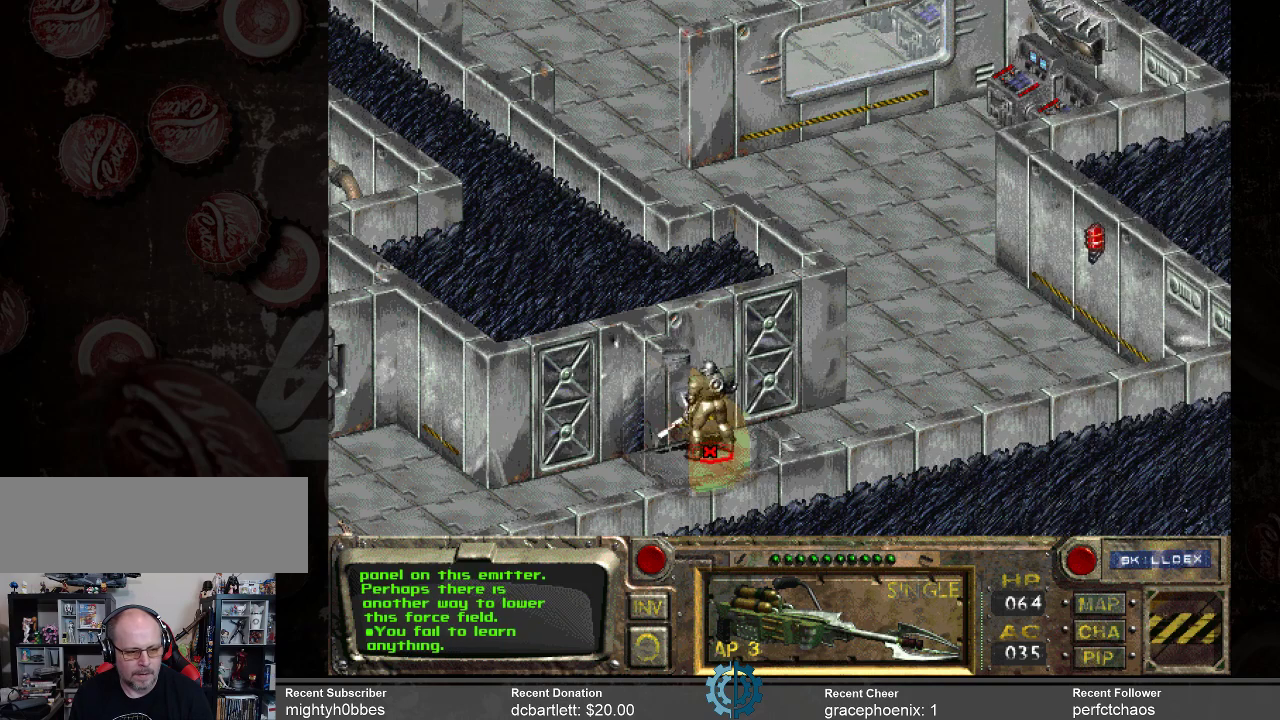
{"keys": [], "mouse": [], "events": []}
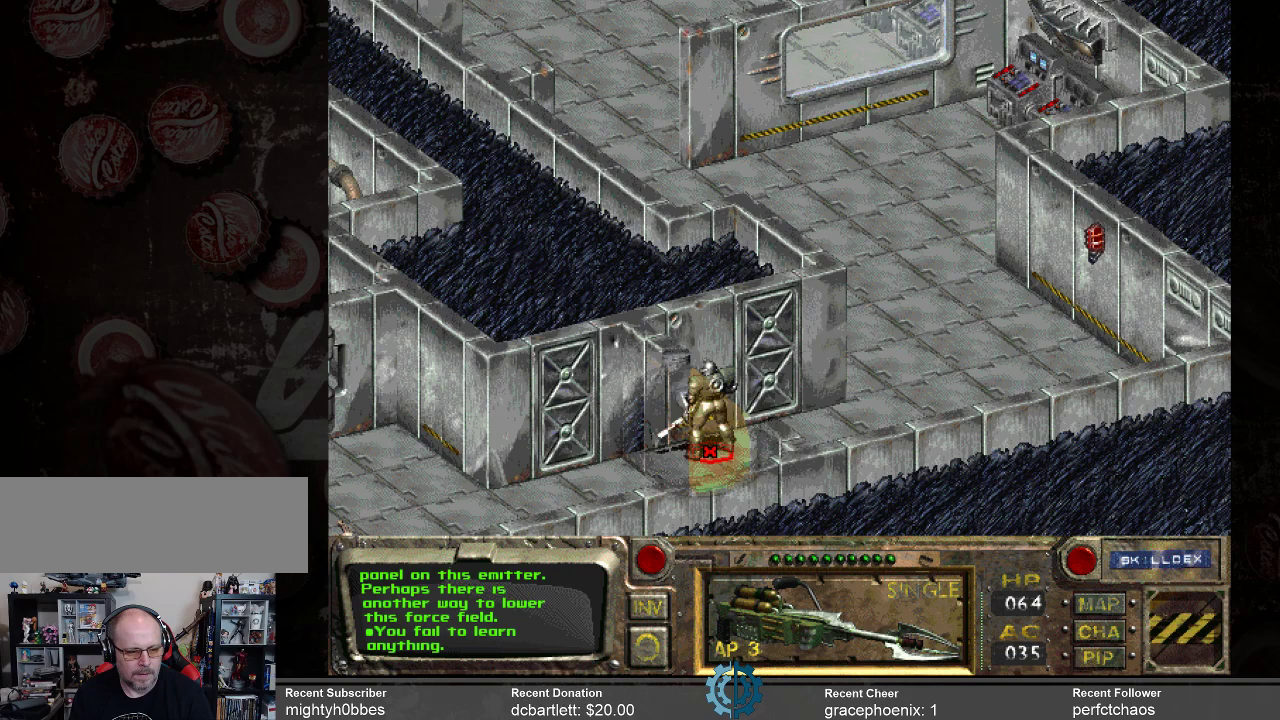
{"keys": [], "mouse": [], "events": []}
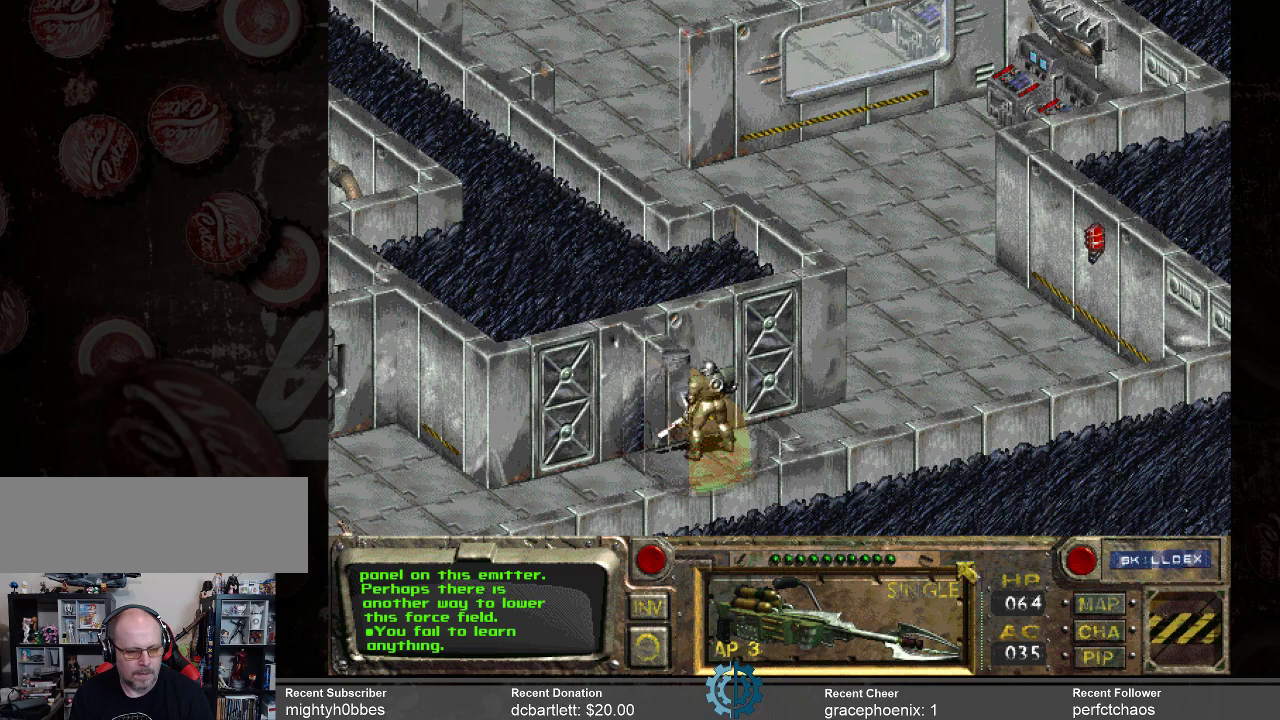
{"keys": [], "mouse": [], "events": []}